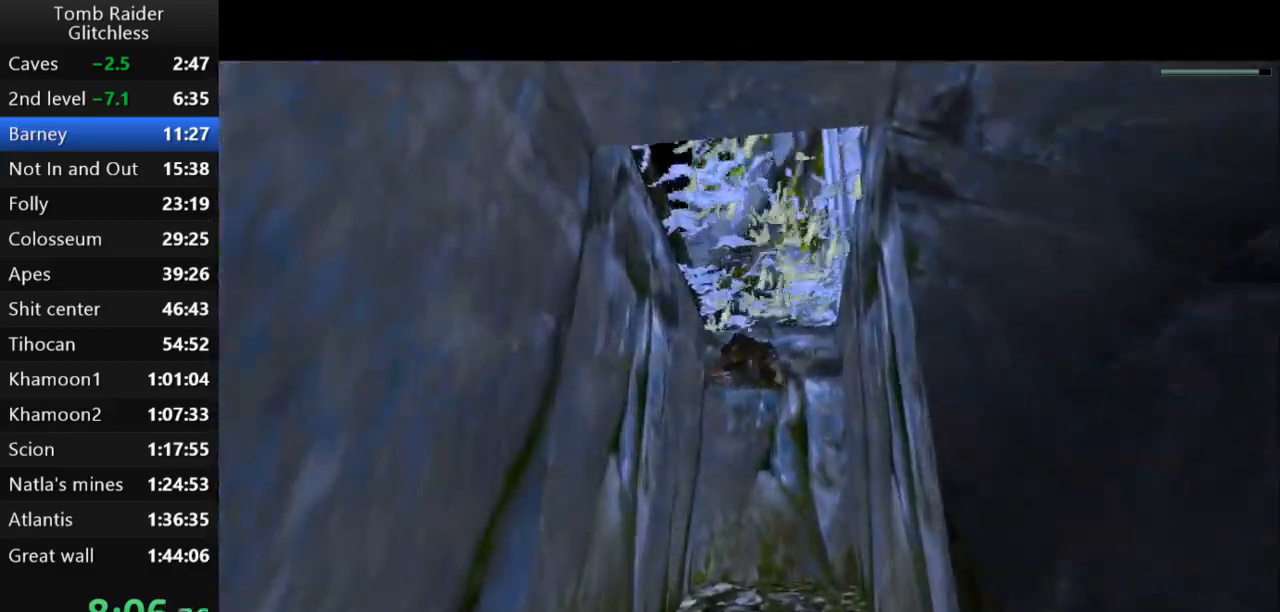
Gameplay with keyboard; each line is a JSON object with the keys held at the frame after it. "events" lists presses ("down") and releases ("up") of "action", "action2", "down", "guns", "inv", "jump", "left", "look", "lstep", "right", "roll", "roll2", "rstep", "up" and "walk" between this image and that frame as [ms after this image, input, new state], when the widget could be followed in between. No other keys are recorded. Mouse input is not recorded. Key names are as the overlay labels them; some are game actions (e.g. jump) rather than physical keys.
{"keys": ["down", "jump"], "events": [[100, "down", "down"]]}
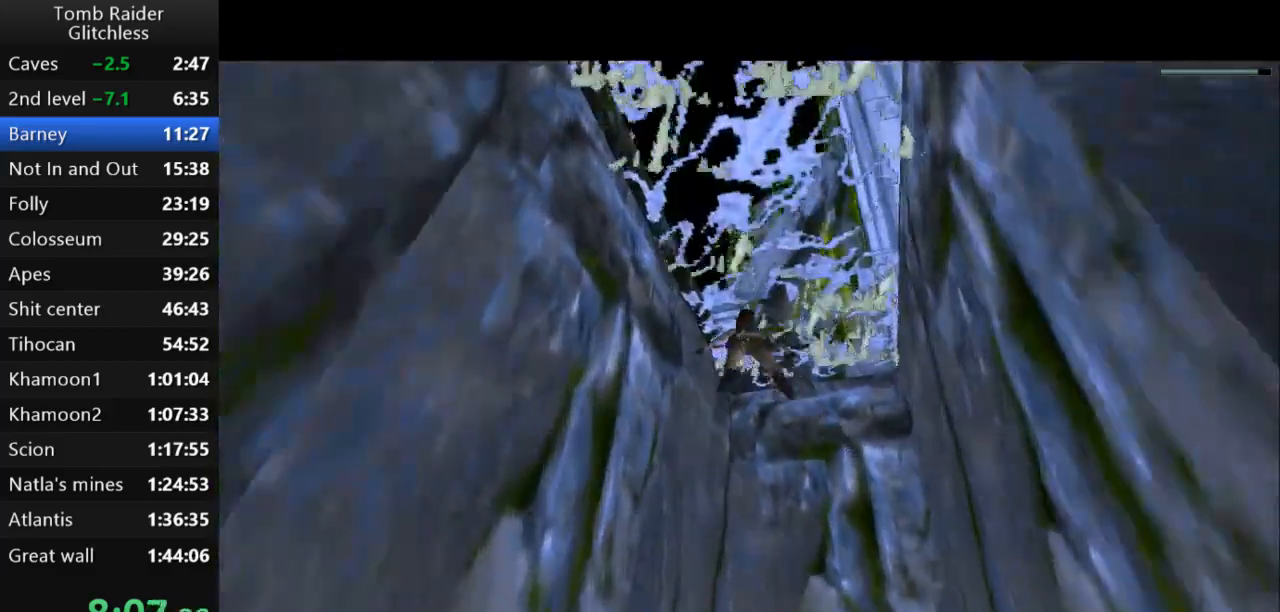
{"keys": ["action2", "left", "up"], "events": [[67, "left", "down"], [133, "down", "up"], [300, "up", "down"], [400, "action2", "down"], [400, "jump", "up"]]}
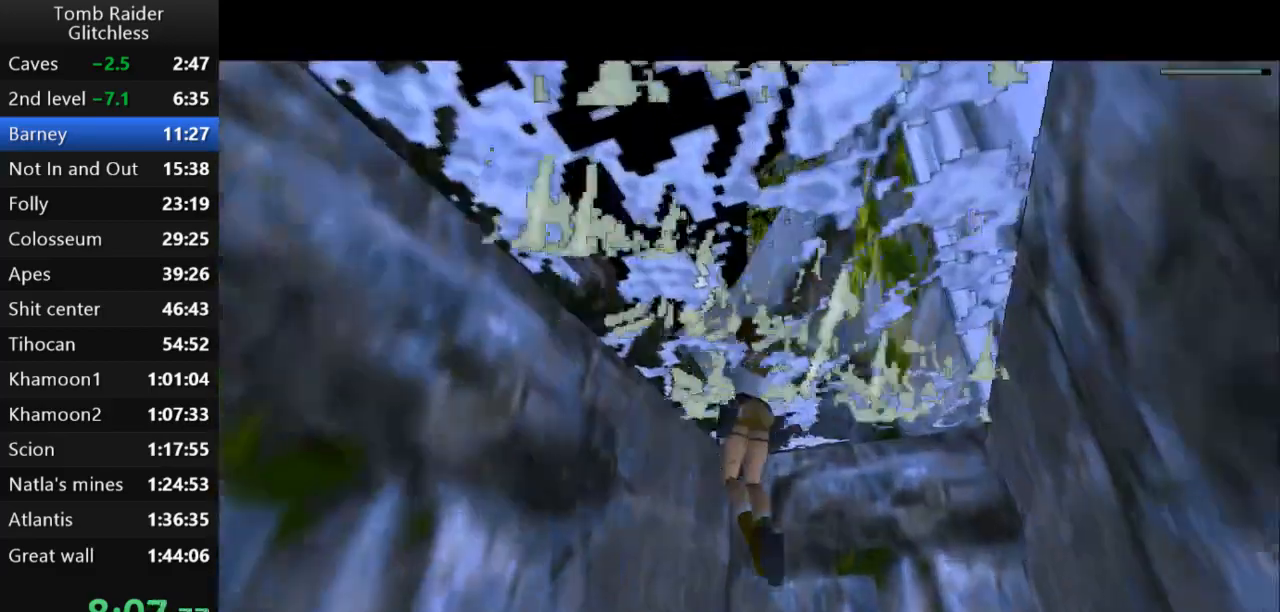
{"keys": ["action2", "up"], "events": [[233, "left", "up"]]}
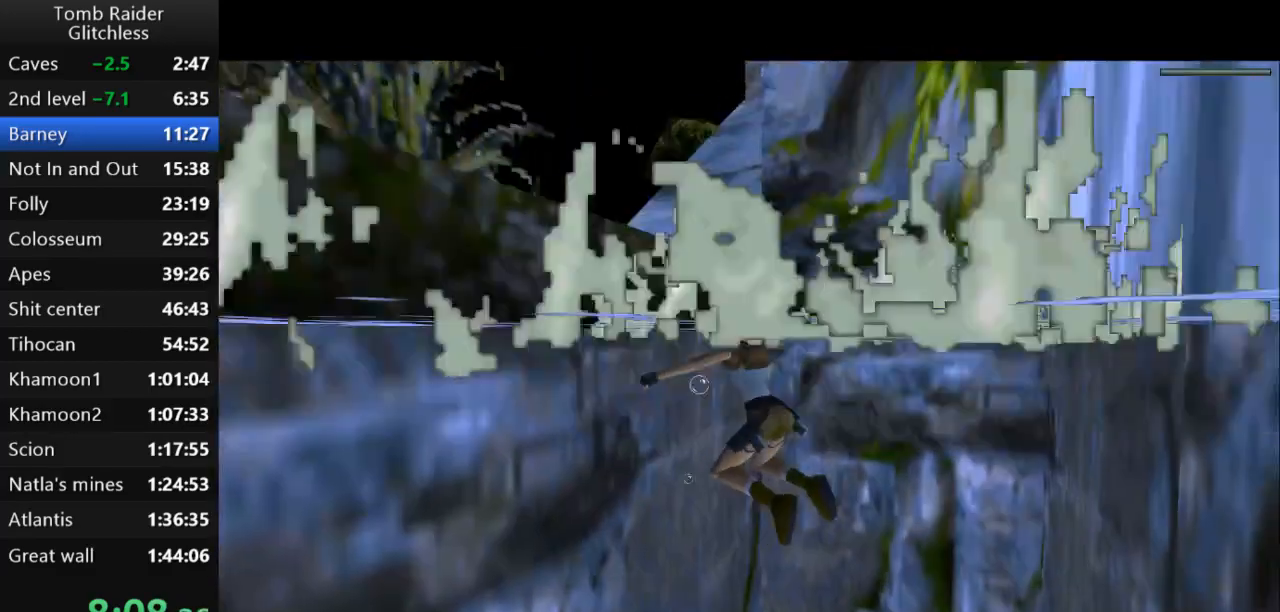
{"keys": ["action2", "up"], "events": []}
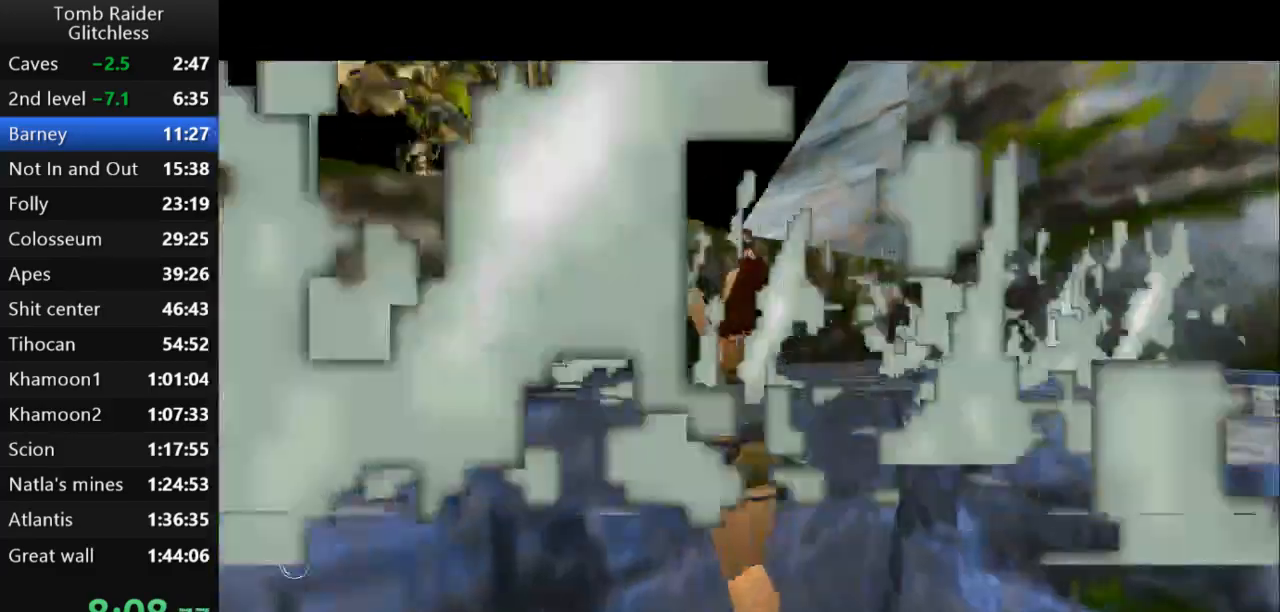
{"keys": ["right", "up"], "events": [[167, "action2", "up"], [267, "right", "down"]]}
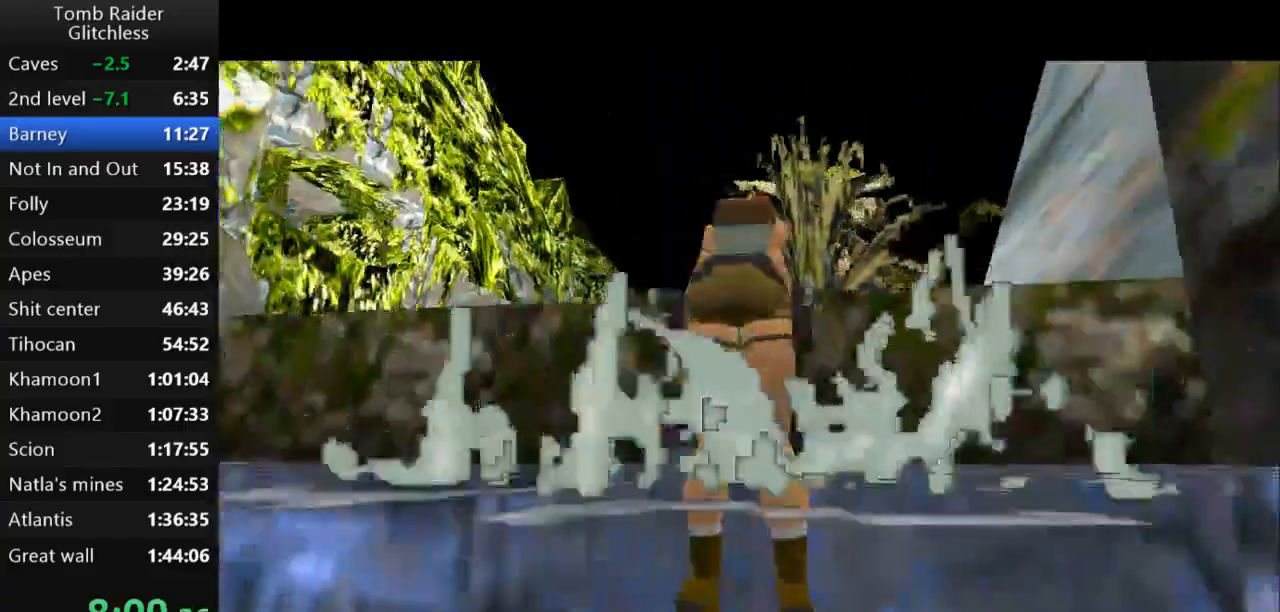
{"keys": ["right", "up"], "events": []}
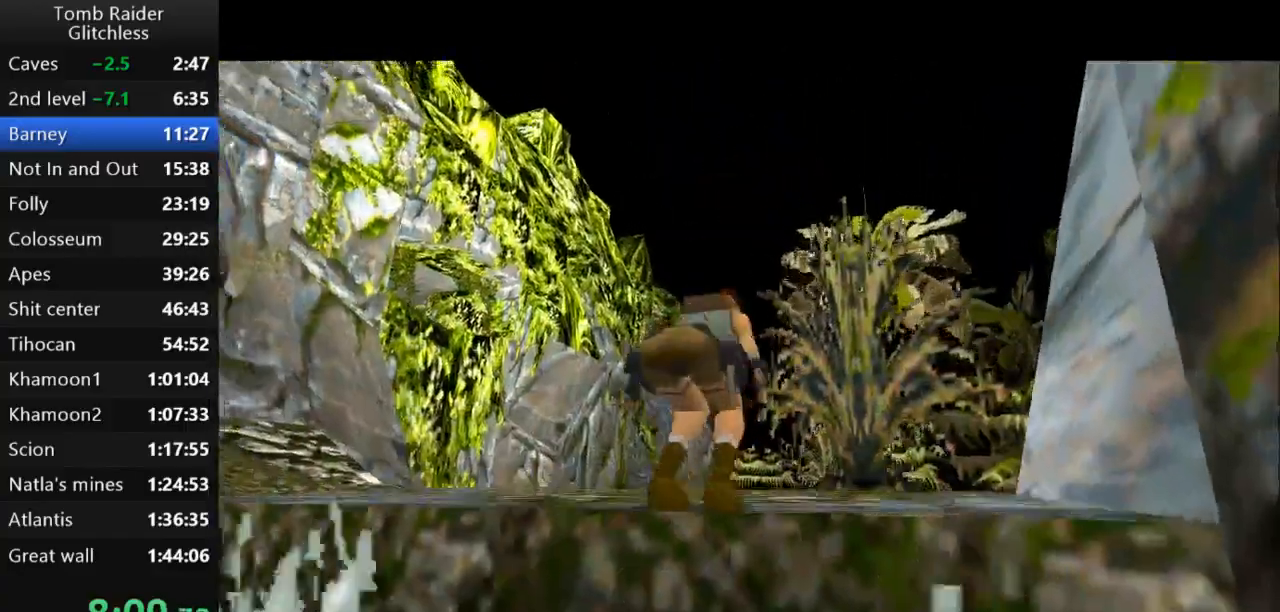
{"keys": ["right", "up"], "events": []}
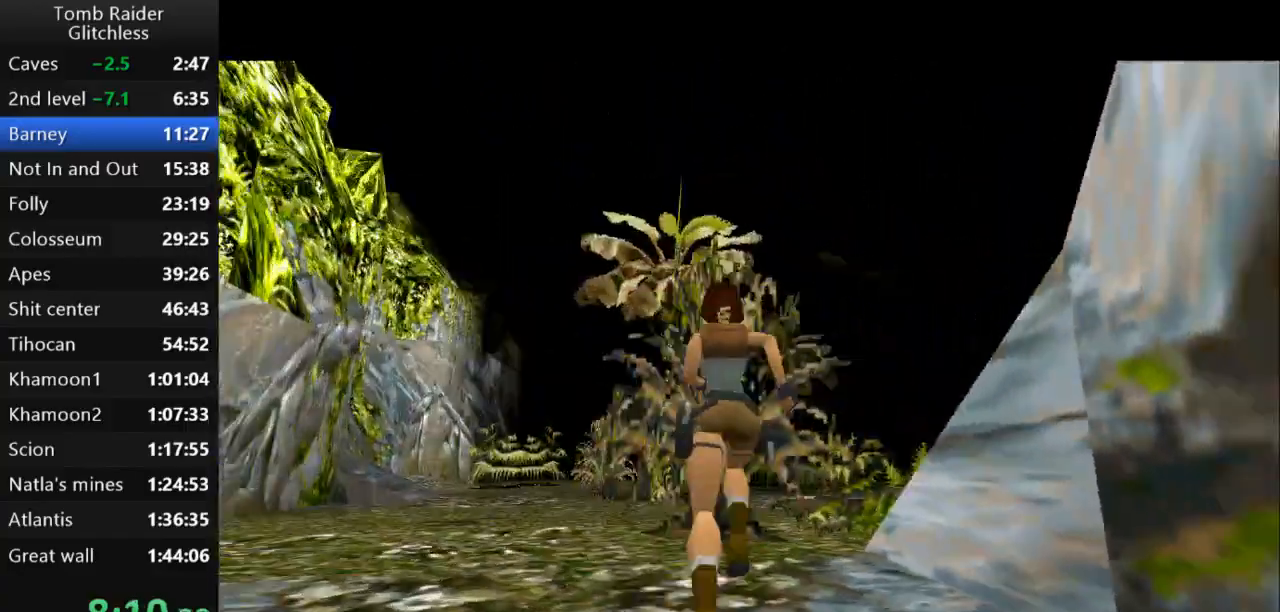
{"keys": ["jump", "right", "up"], "events": [[433, "jump", "down"]]}
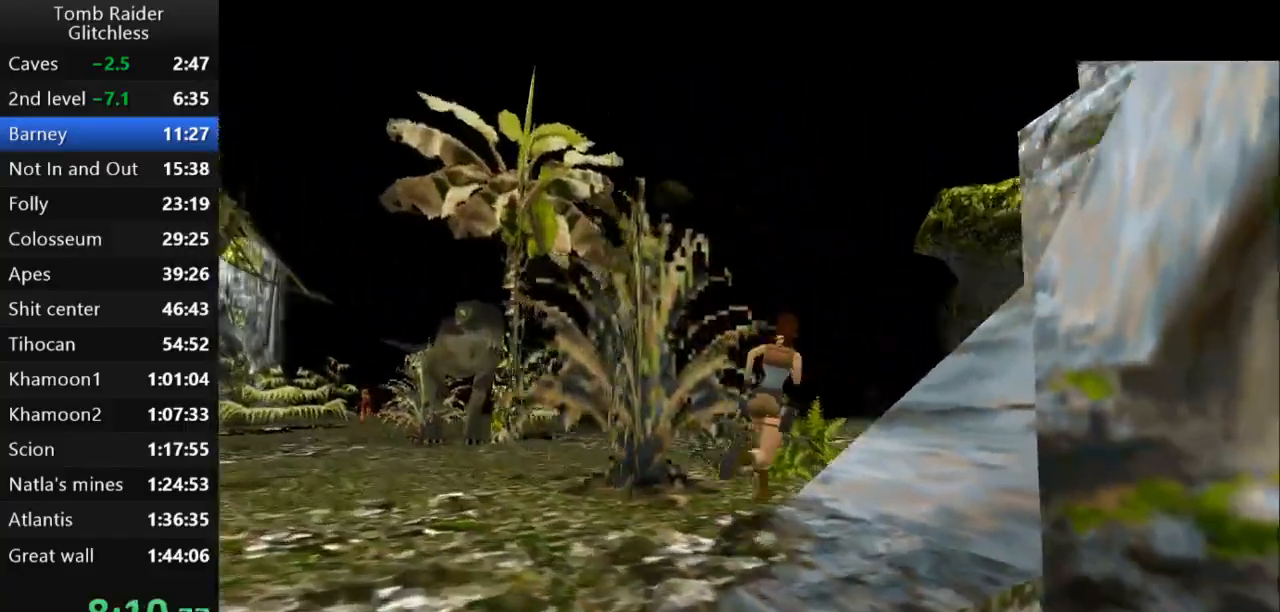
{"keys": ["jump", "up"], "events": [[100, "right", "up"]]}
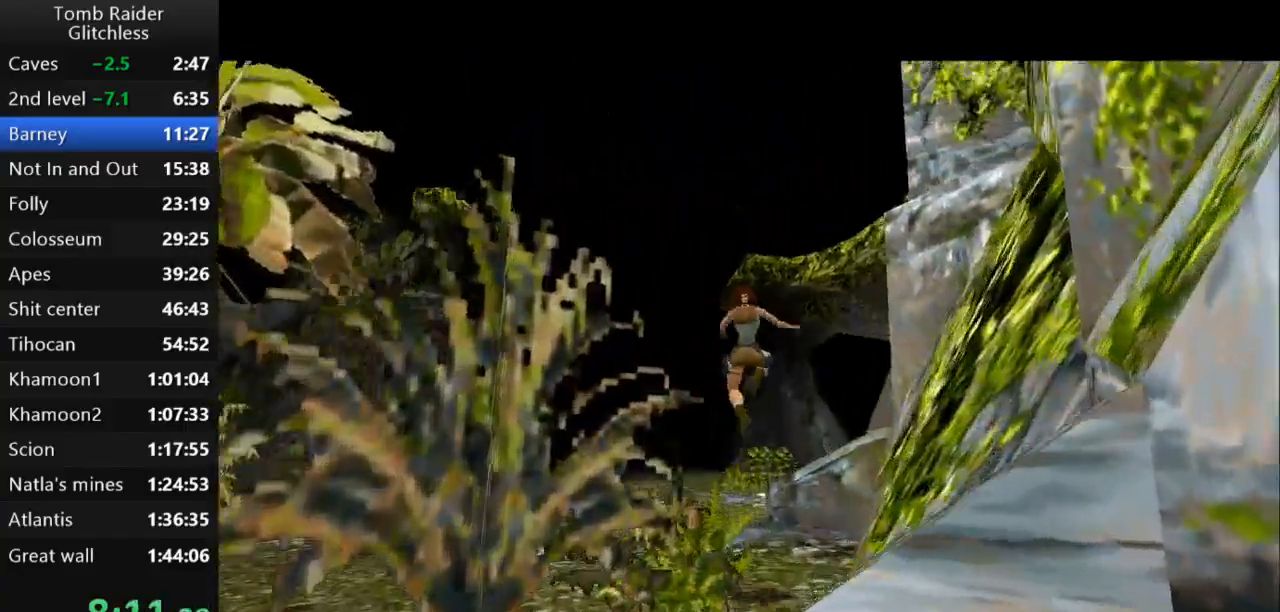
{"keys": ["jump", "up"], "events": [[200, "left", "down"], [300, "left", "up"]]}
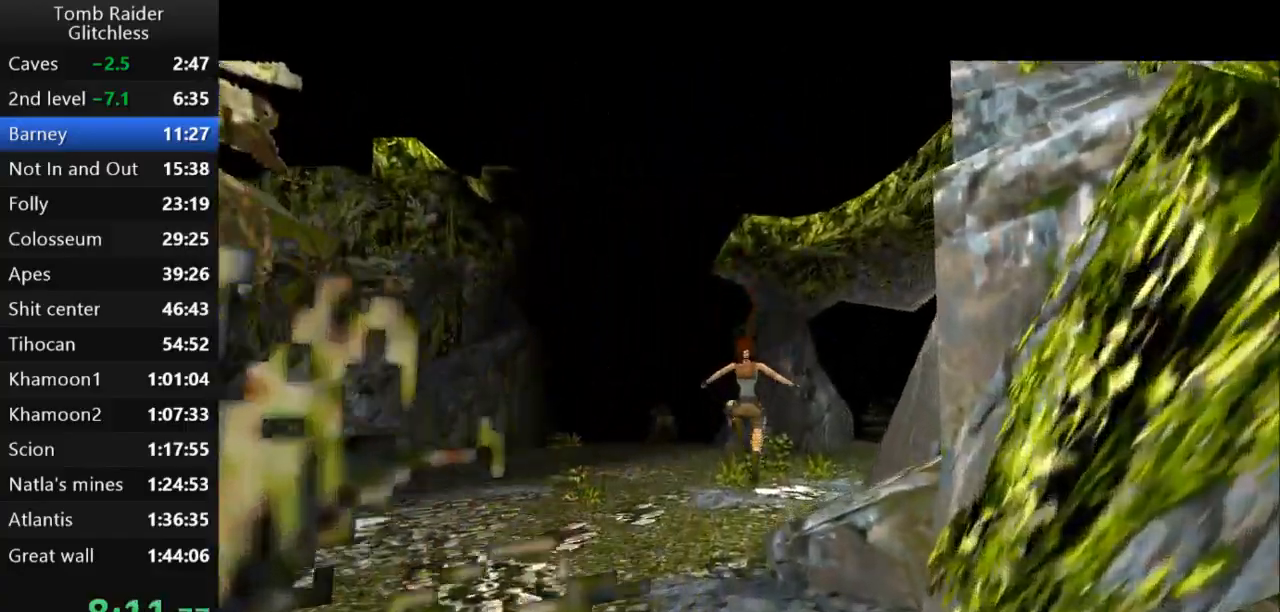
{"keys": ["jump", "right", "up"], "events": [[100, "right", "down"]]}
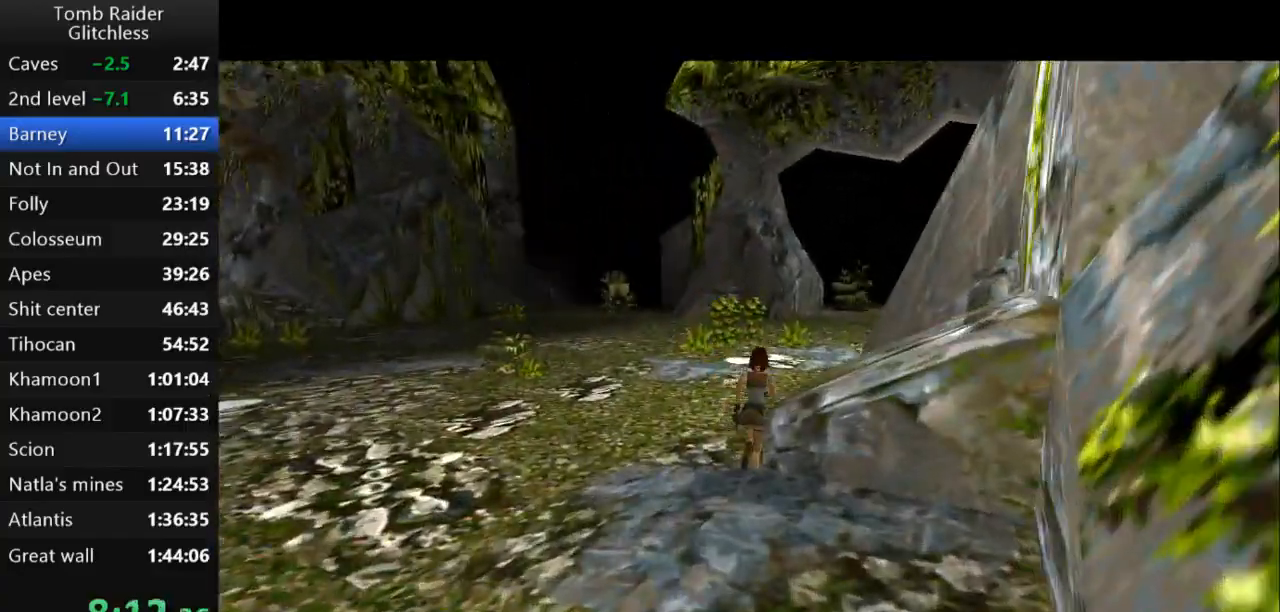
{"keys": ["jump", "right", "up"], "events": [[100, "right", "up"], [367, "right", "down"]]}
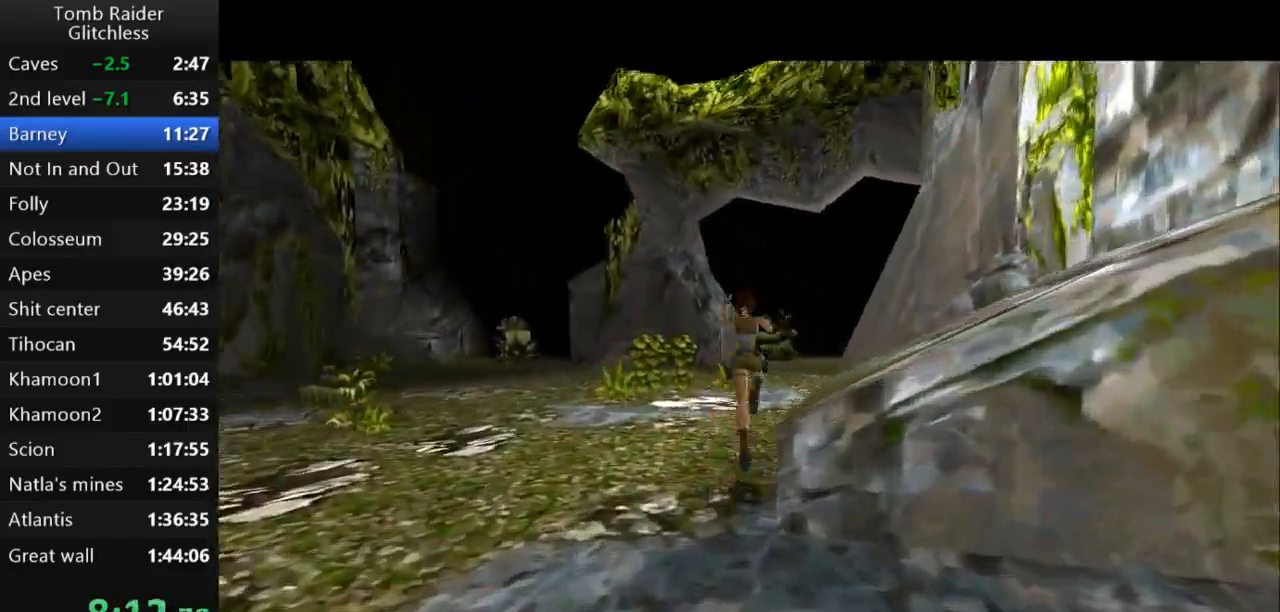
{"keys": ["jump", "right", "up"], "events": [[67, "right", "up"], [367, "right", "down"]]}
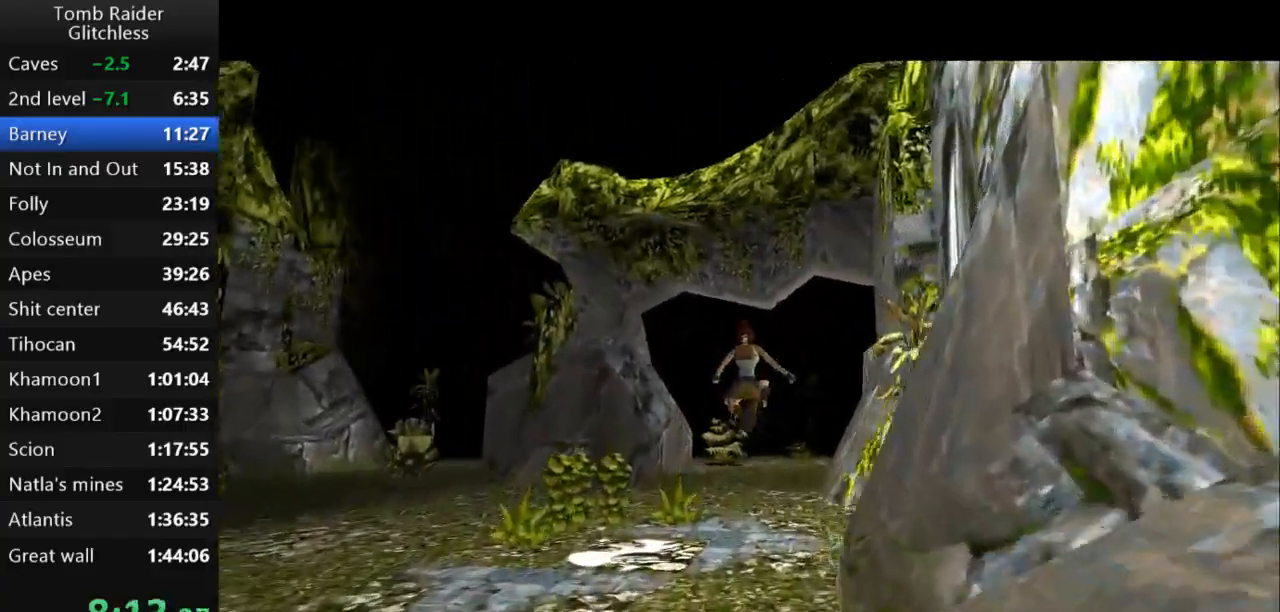
{"keys": ["jump", "up"], "events": [[33, "right", "up"]]}
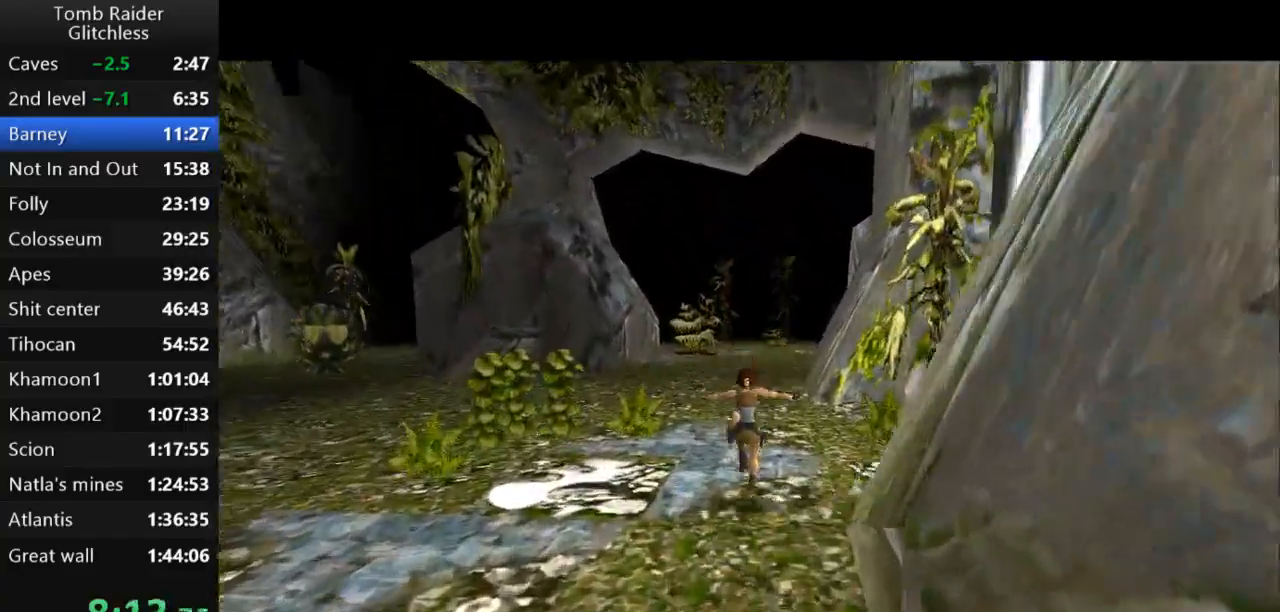
{"keys": ["jump", "up"], "events": []}
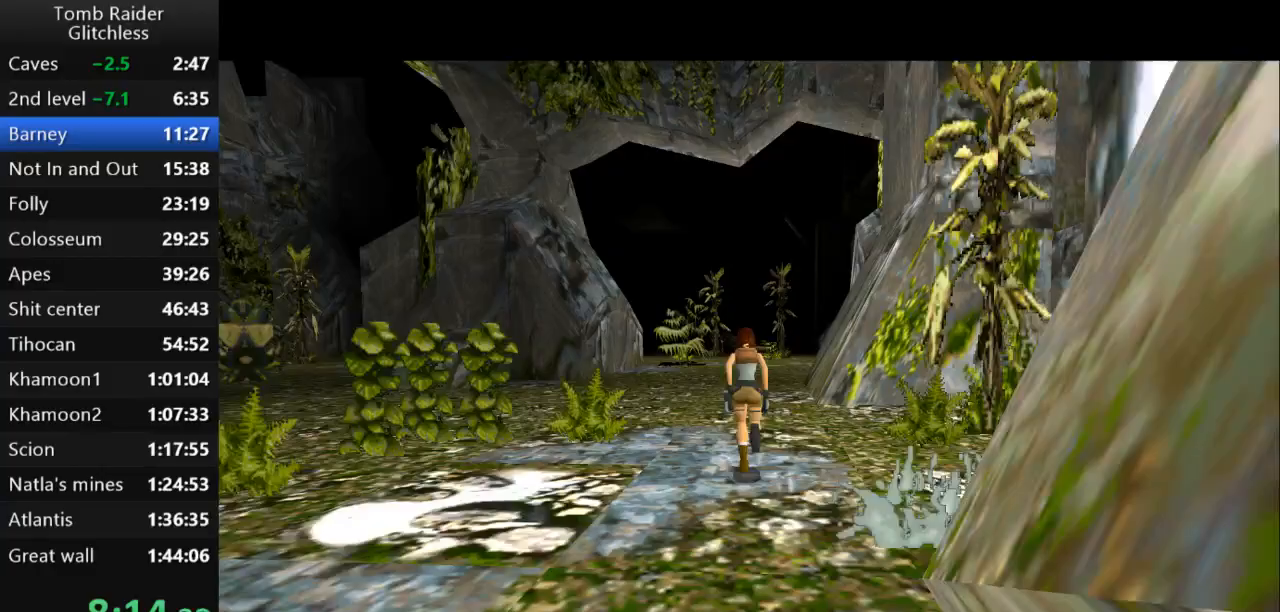
{"keys": ["jump", "up"], "events": [[33, "right", "down"], [200, "right", "up"]]}
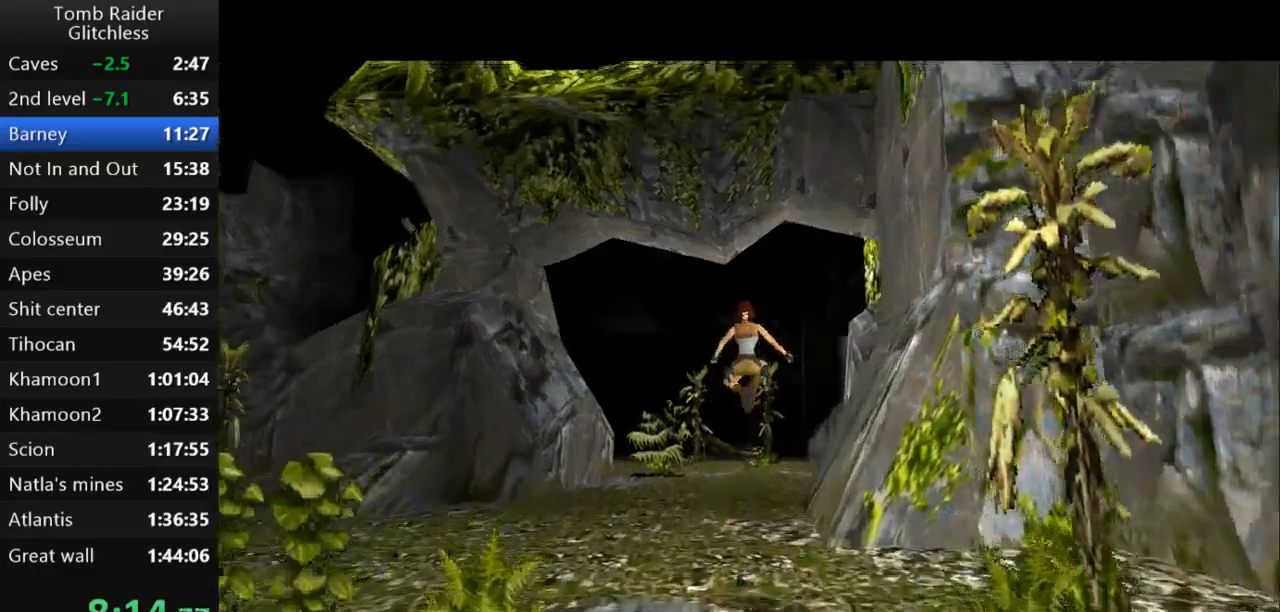
{"keys": ["jump", "up"], "events": []}
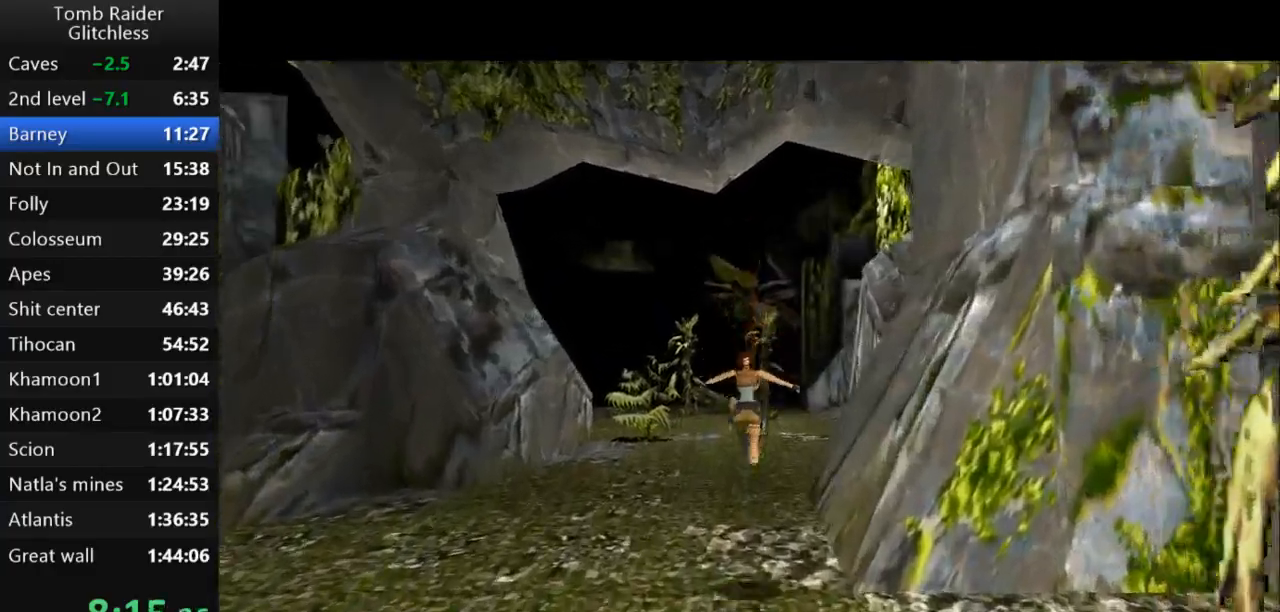
{"keys": ["jump", "up"], "events": [[133, "right", "down"], [267, "right", "up"]]}
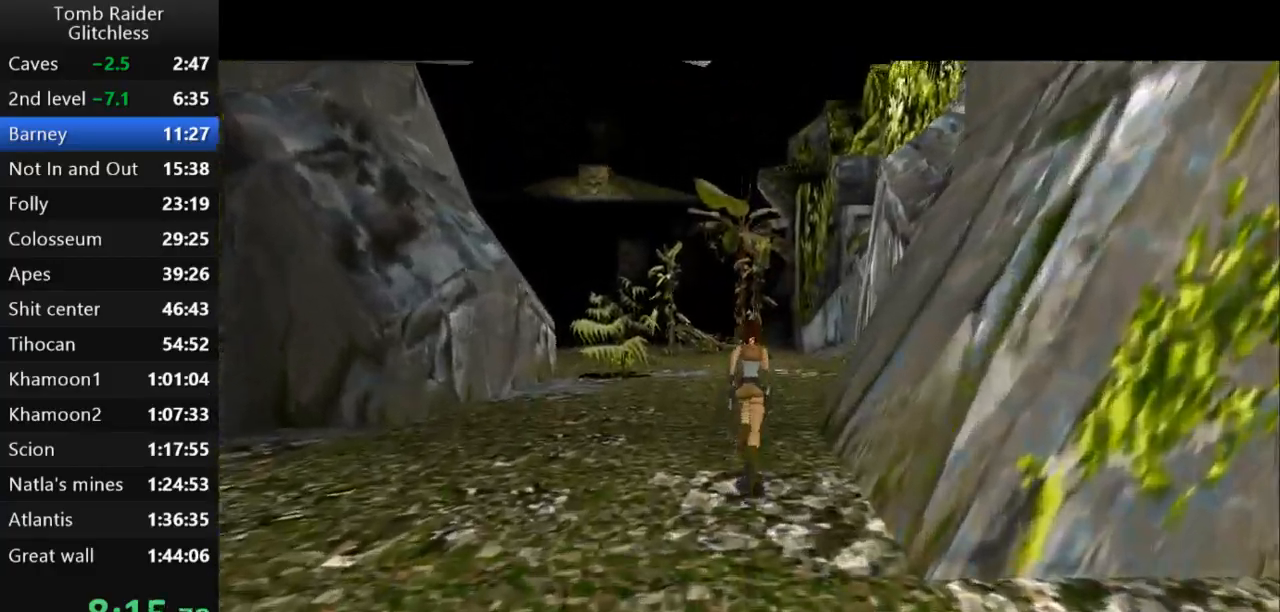
{"keys": ["jump", "up"], "events": [[100, "right", "down"], [233, "right", "up"]]}
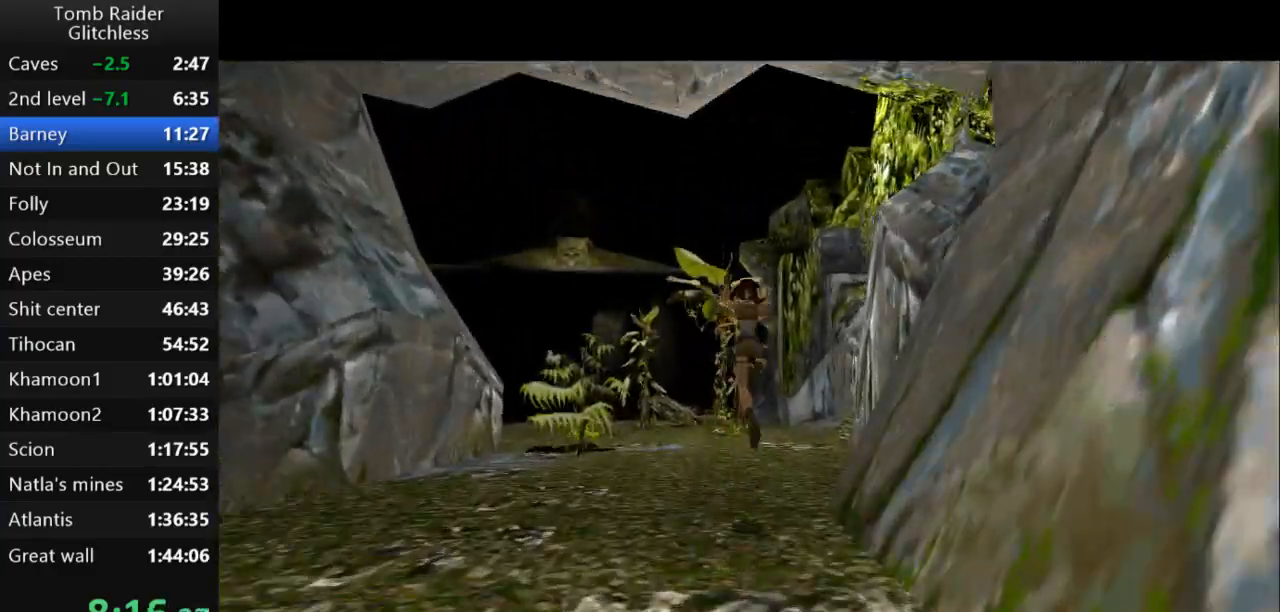
{"keys": ["jump", "up"], "events": []}
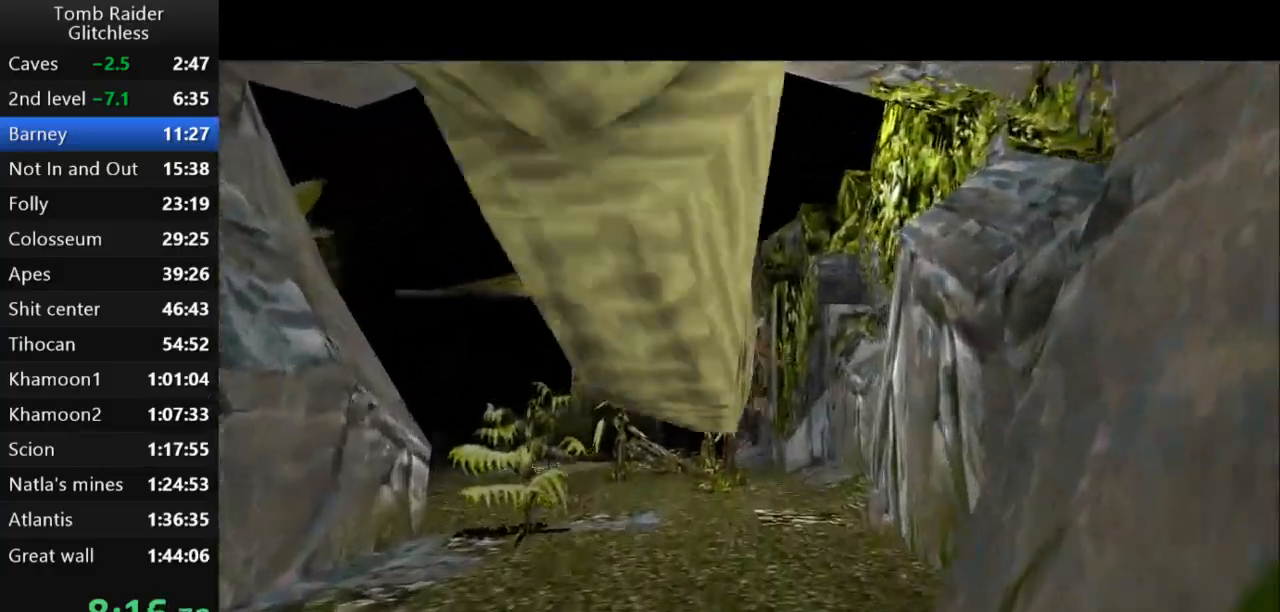
{"keys": ["jump", "up"], "events": []}
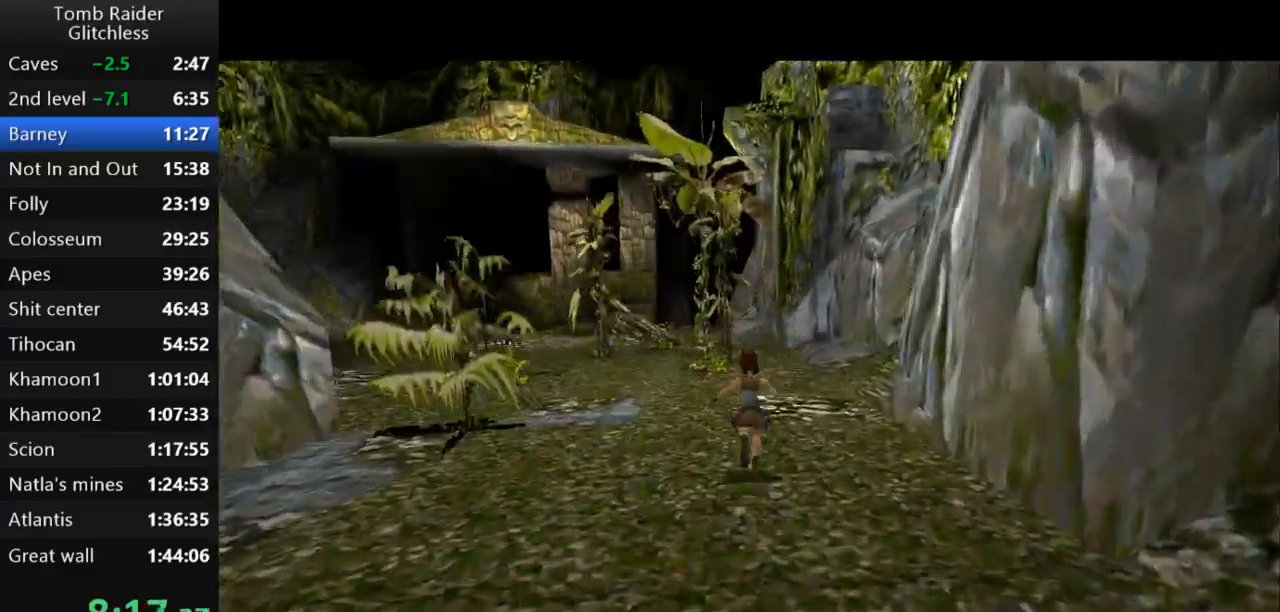
{"keys": ["jump", "up"], "events": []}
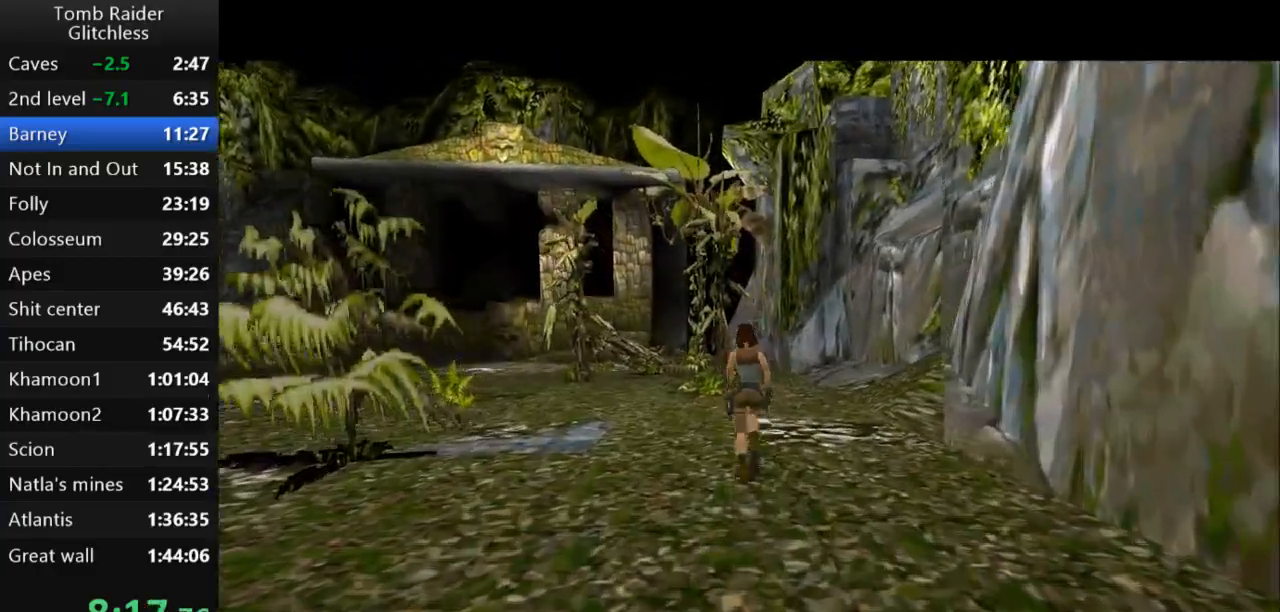
{"keys": ["jump", "up"], "events": []}
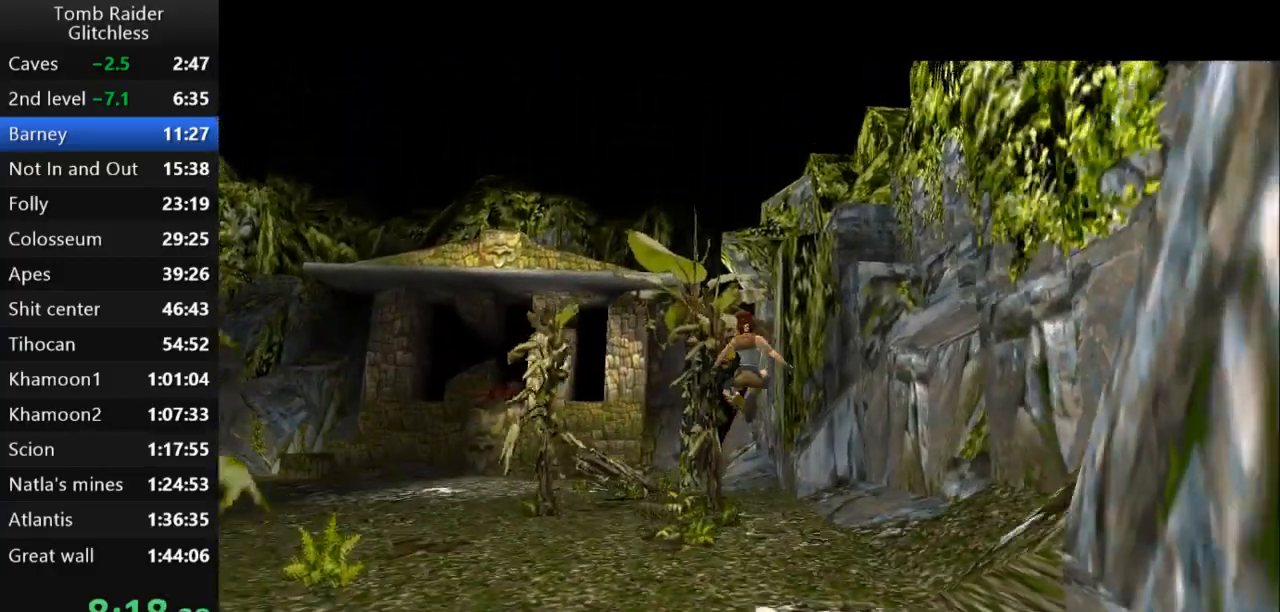
{"keys": ["jump", "left", "up"], "events": [[433, "left", "down"]]}
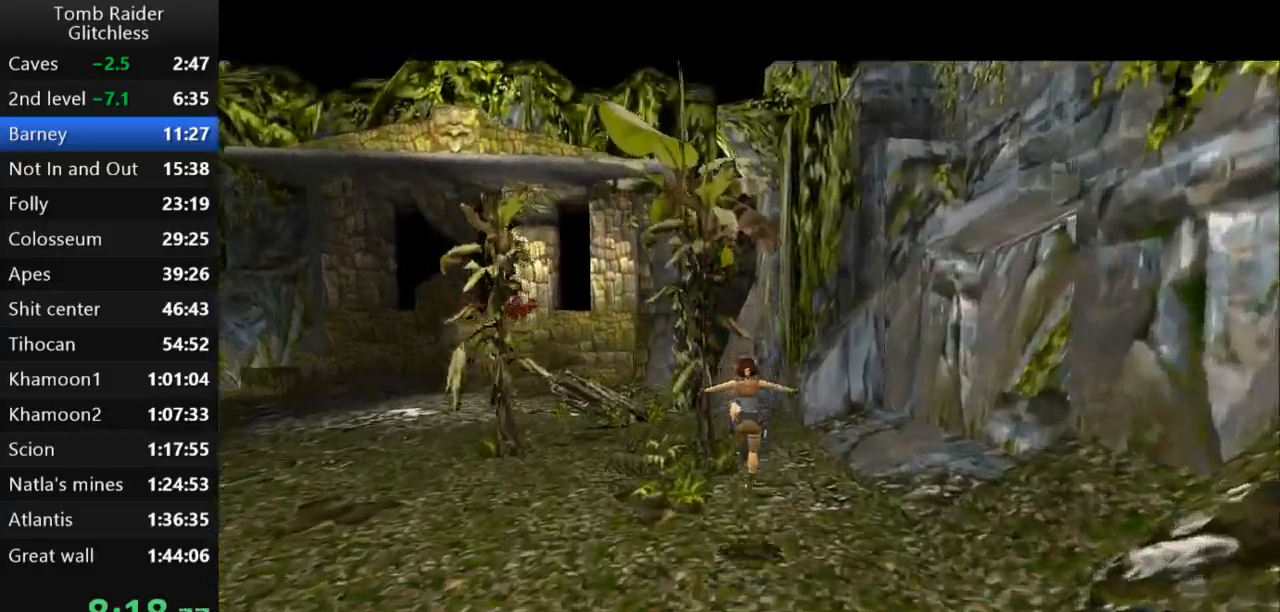
{"keys": ["jump", "up"], "events": [[100, "left", "up"], [333, "left", "down"], [500, "left", "up"]]}
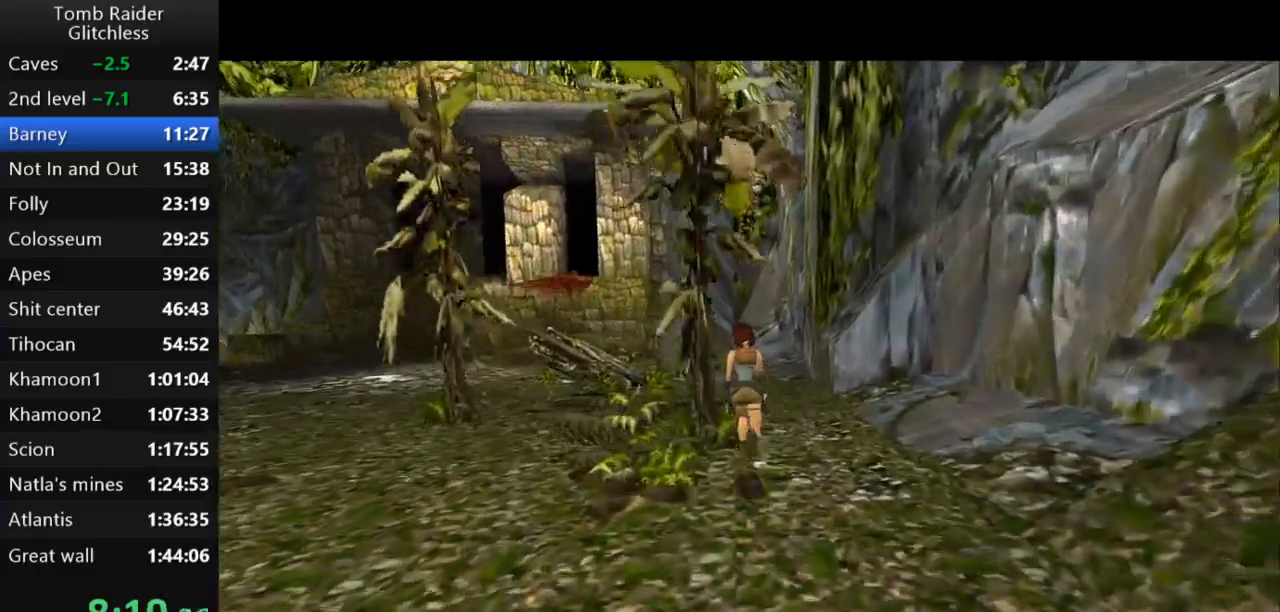
{"keys": ["jump", "up"], "events": []}
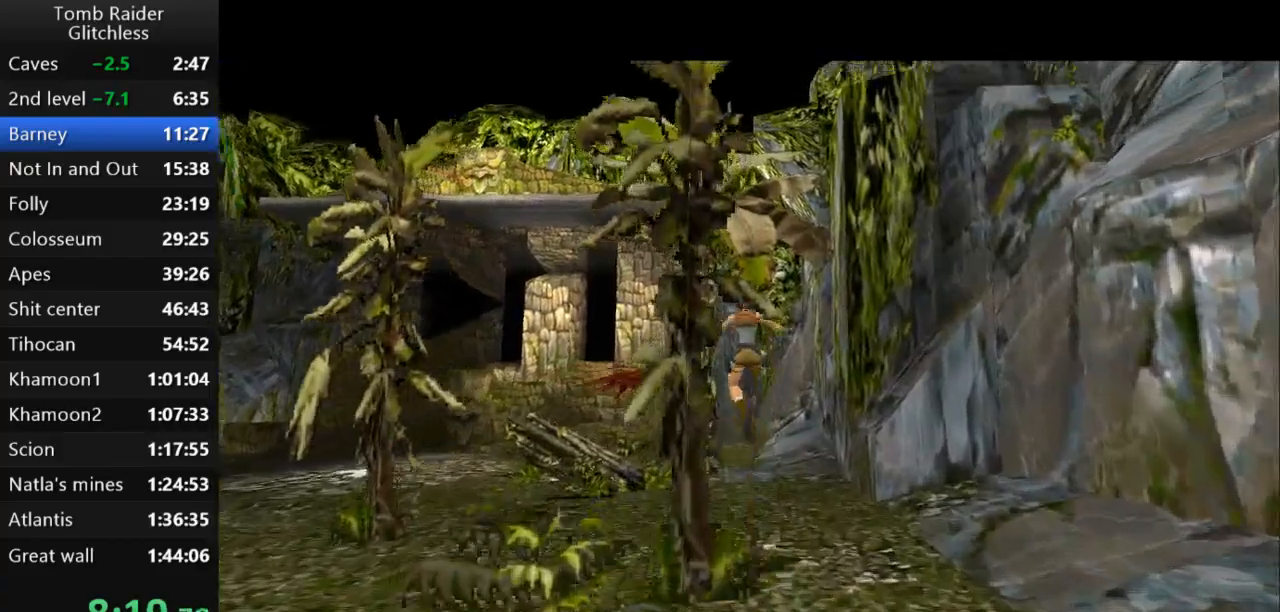
{"keys": ["jump", "up"], "events": []}
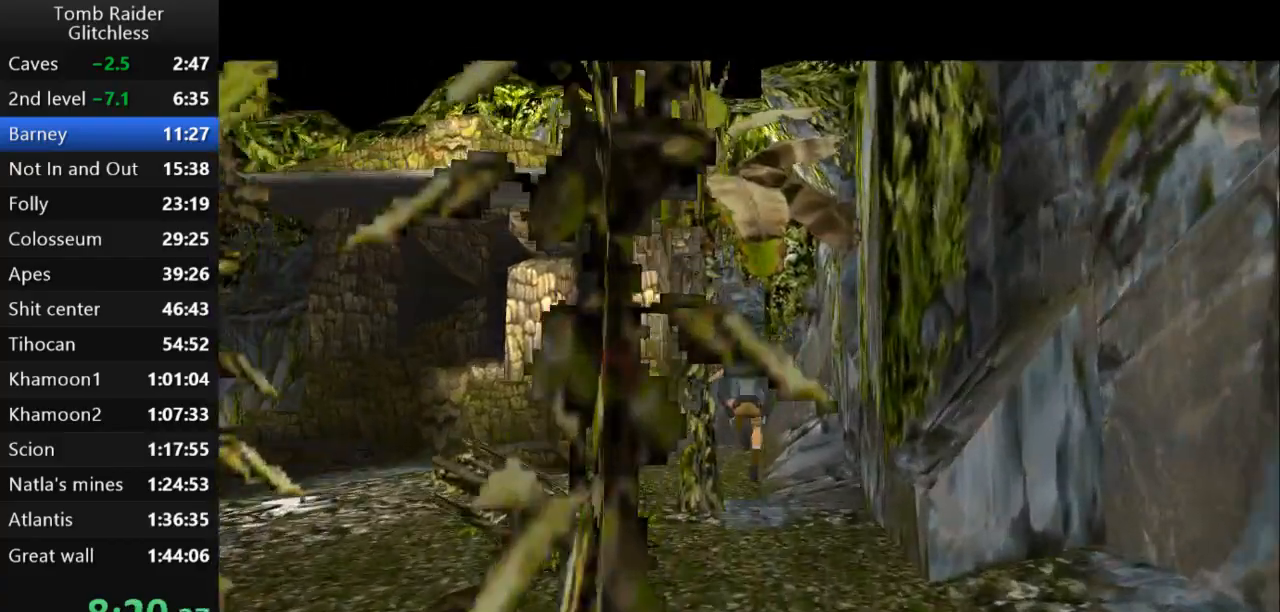
{"keys": ["jump", "left", "up"], "events": [[267, "left", "down"]]}
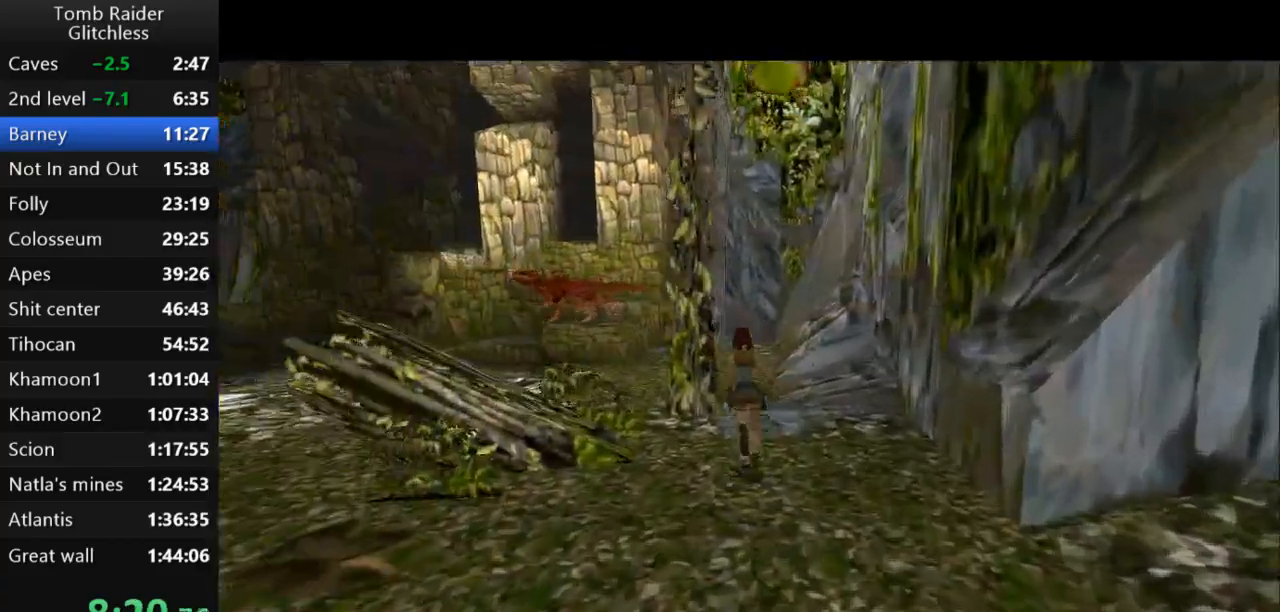
{"keys": ["jump", "up"], "events": [[67, "left", "up"], [333, "left", "down"], [500, "left", "up"]]}
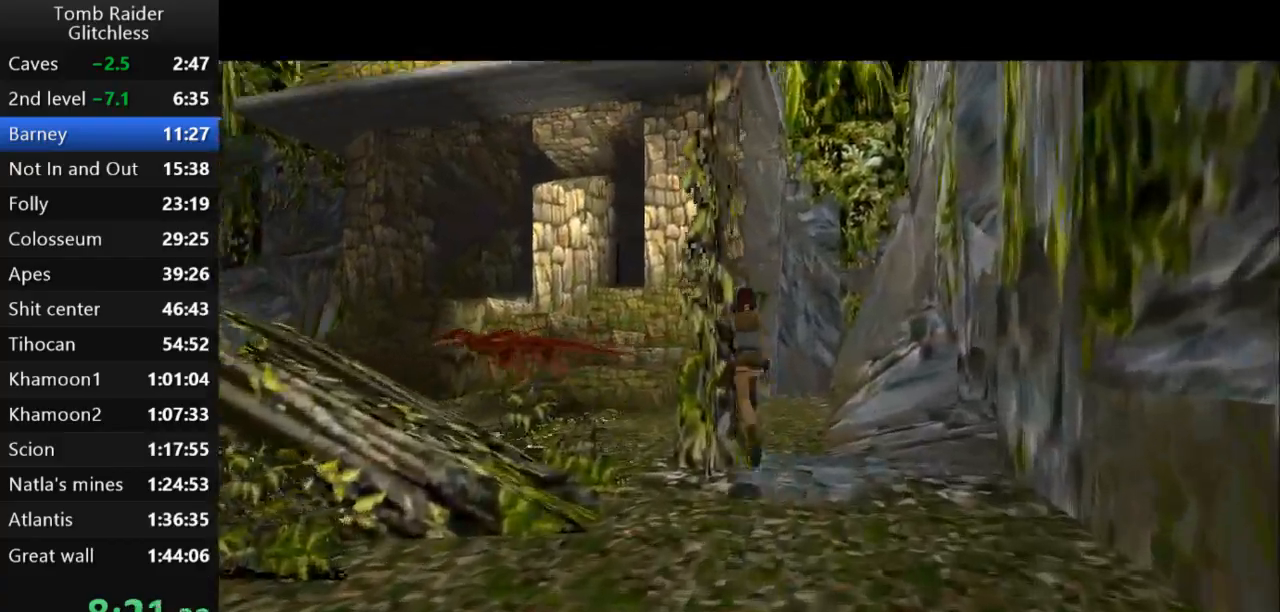
{"keys": ["jump", "left", "up"], "events": [[400, "left", "down"]]}
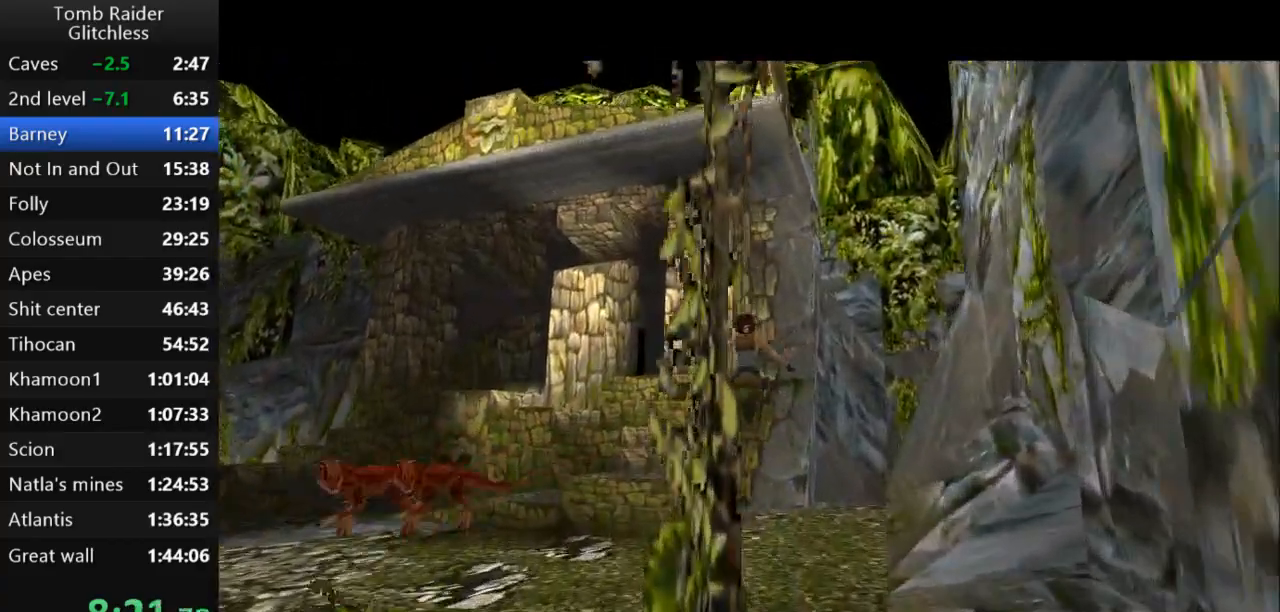
{"keys": ["jump", "up"], "events": [[500, "left", "up"]]}